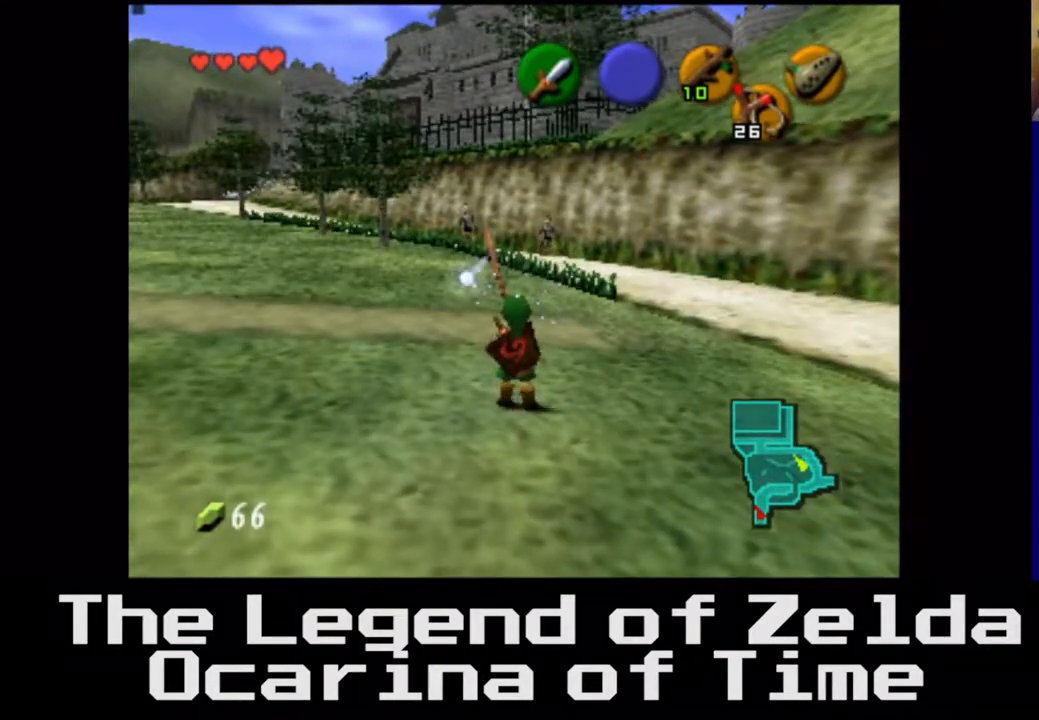
Gameplay with a controller (Xbox layout); each line is a JSON object with the inputs held at the frame after it. "events" lists button and stick changes between this image and that frame as [ms after this image, input, new state], when the widget could be followed in between. Not read: L3 R3.
{"buttons": [], "left_stick": "center", "right_stick": "center", "events": []}
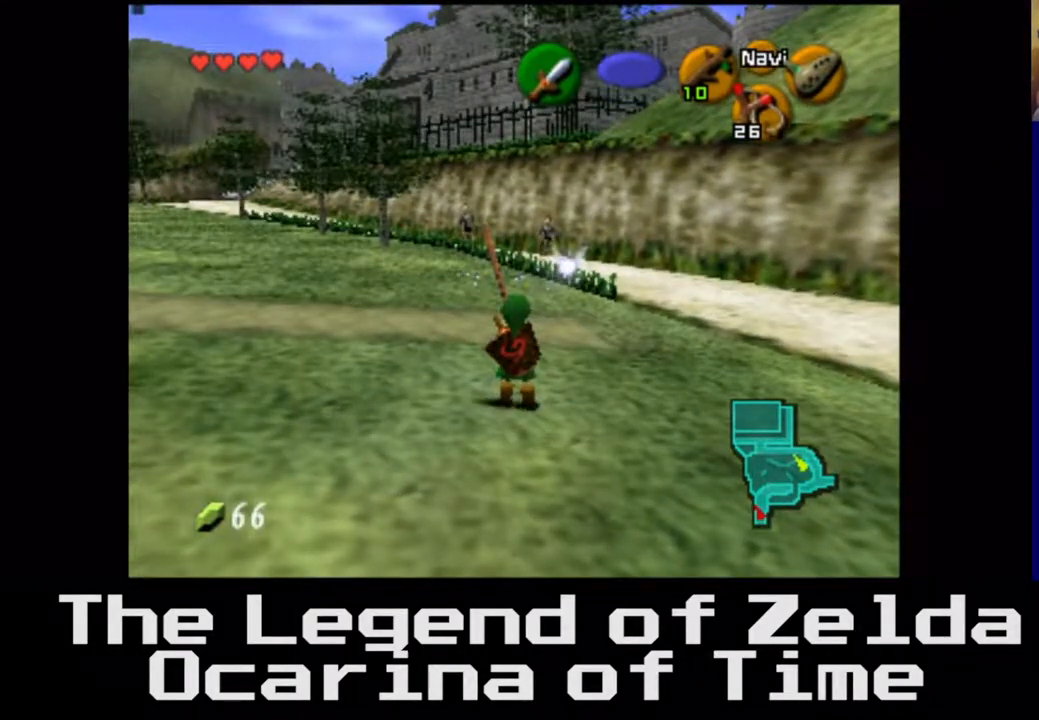
{"buttons": [], "left_stick": "center", "right_stick": "center", "events": [[300, "A", "down"], [417, "A", "up"]]}
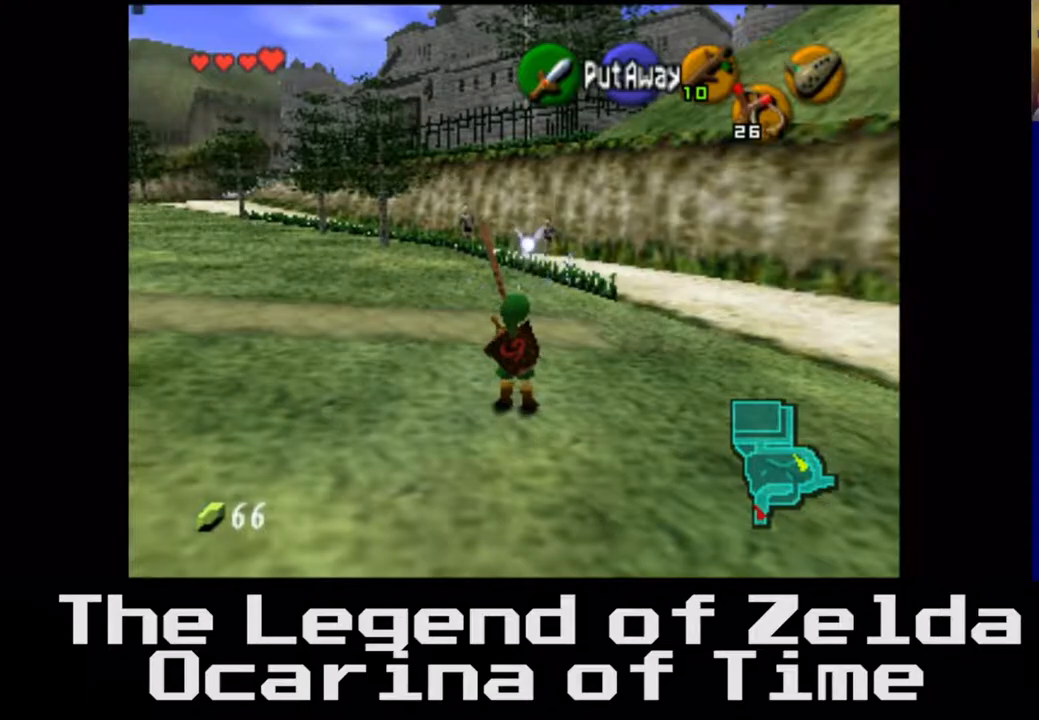
{"buttons": [], "left_stick": "up", "right_stick": "center", "events": [[33, "left_stick", "up"]]}
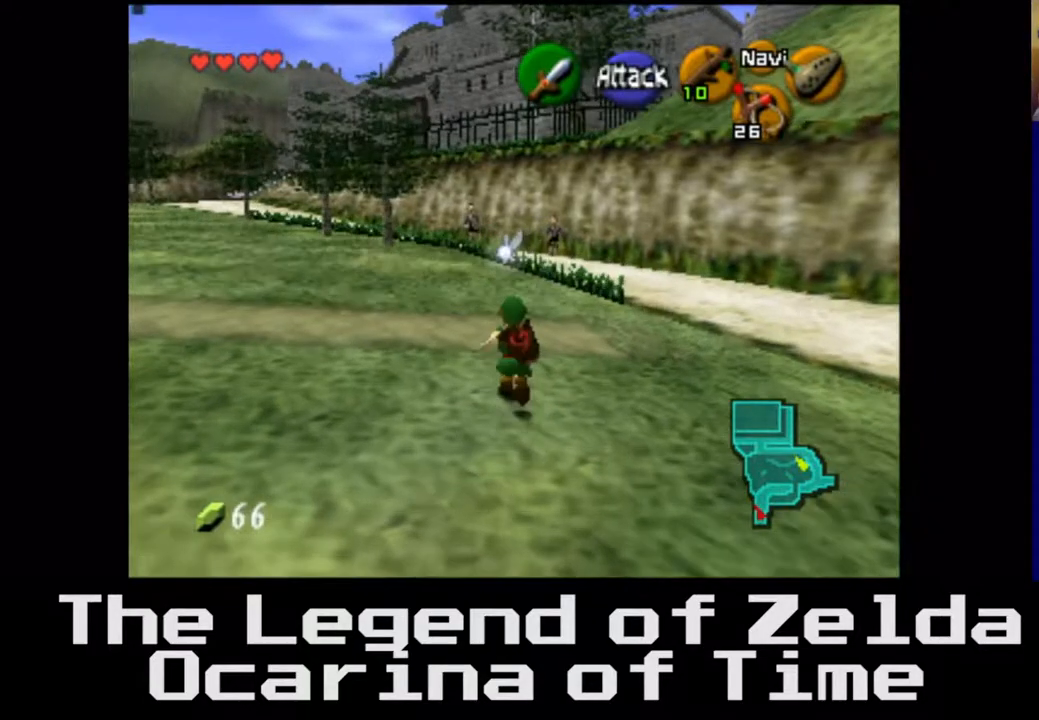
{"buttons": [], "left_stick": "up-left", "right_stick": "center", "events": [[200, "left_stick", "up-left"]]}
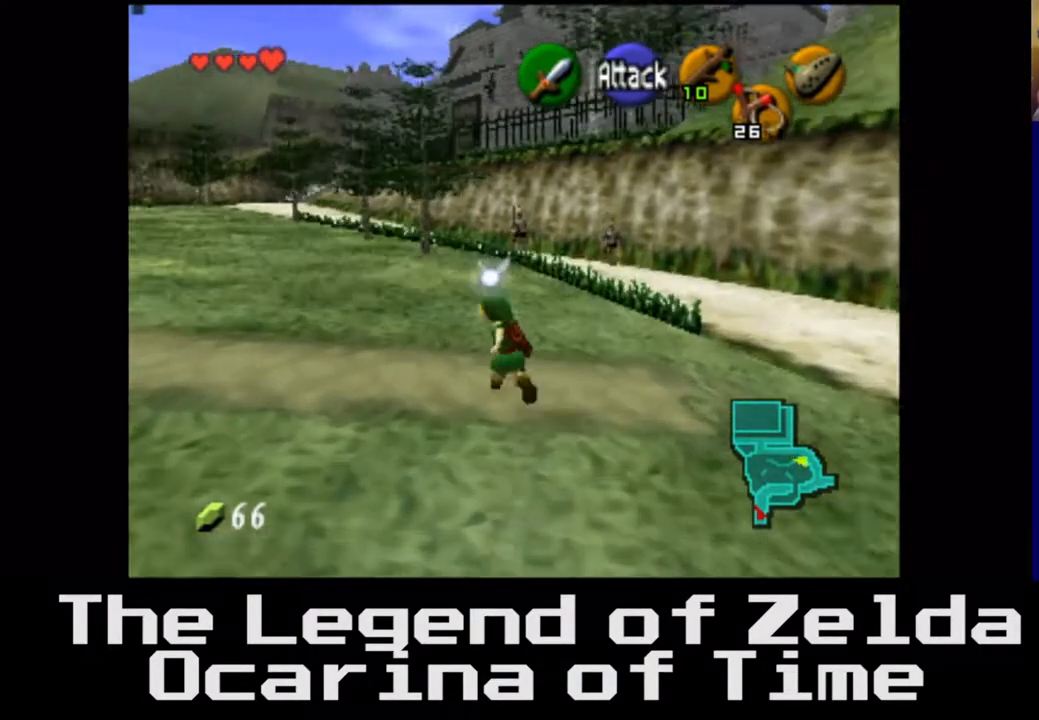
{"buttons": [], "left_stick": "up-left", "right_stick": "center", "events": []}
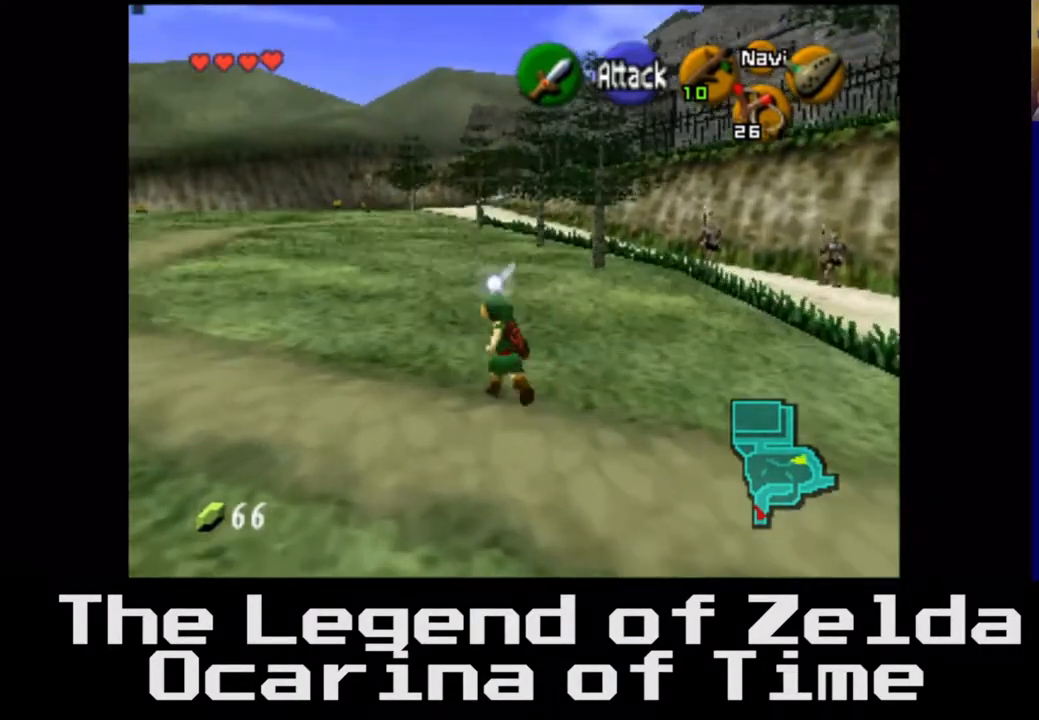
{"buttons": [], "left_stick": "up-left", "right_stick": "center", "events": [[250, "left_stick", "left"], [483, "left_stick", "up-left"]]}
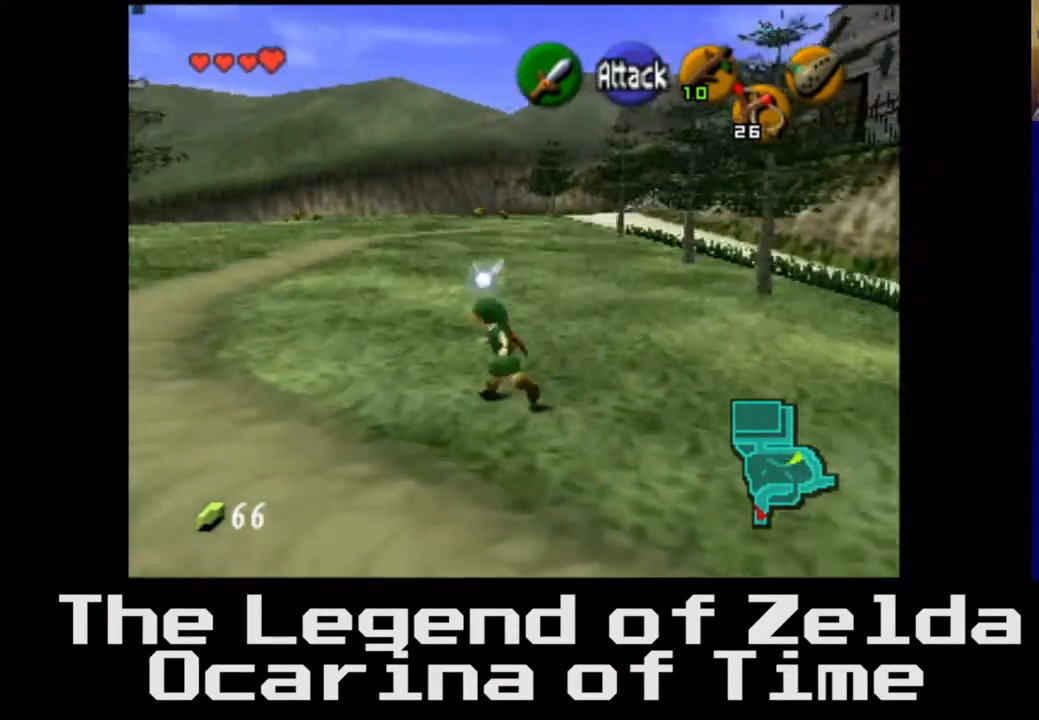
{"buttons": [], "left_stick": "up", "right_stick": "center", "events": [[317, "left_stick", "up"]]}
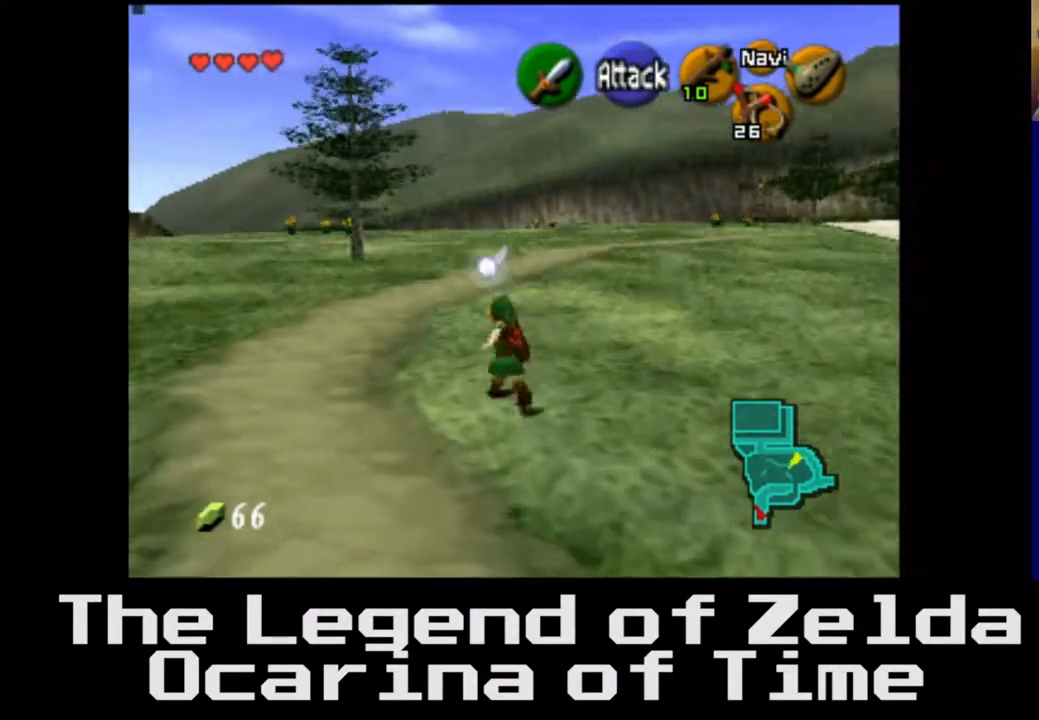
{"buttons": [], "left_stick": "up", "right_stick": "center", "events": []}
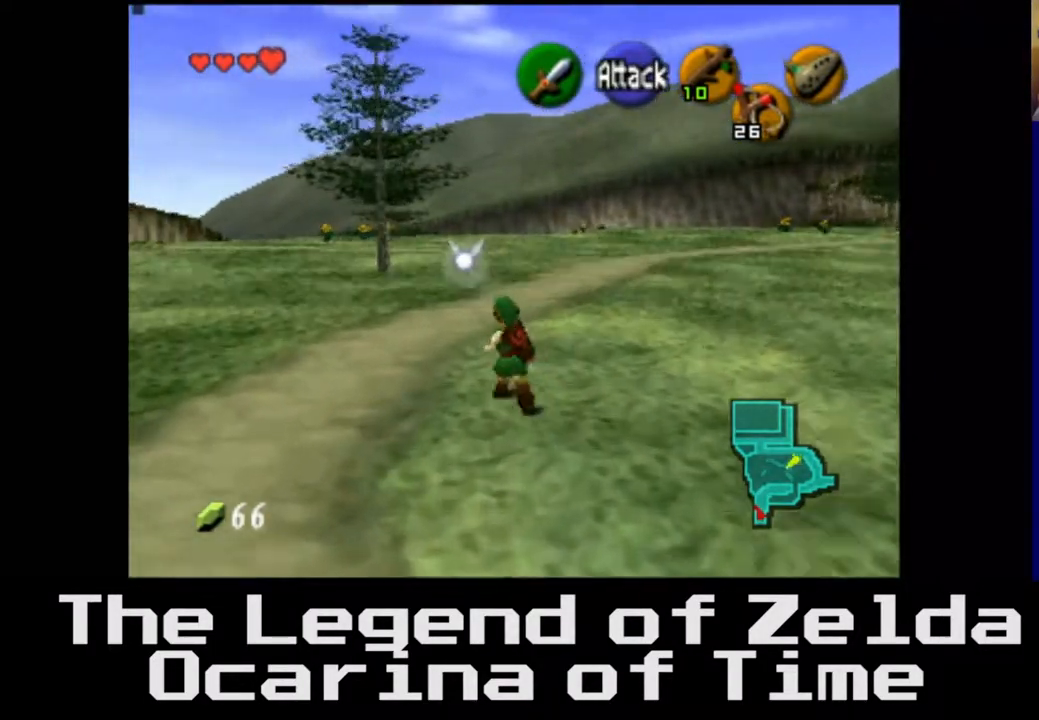
{"buttons": [], "left_stick": "up", "right_stick": "center", "events": []}
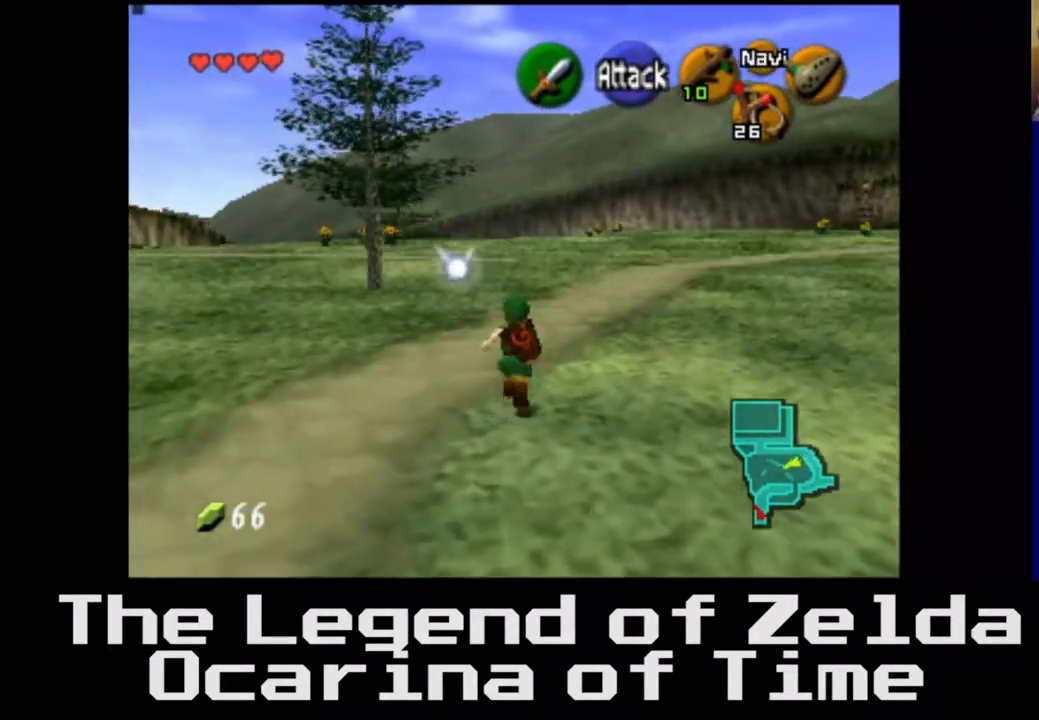
{"buttons": [], "left_stick": "up", "right_stick": "center", "events": [[33, "left_stick", "up-right"], [417, "left_stick", "up"]]}
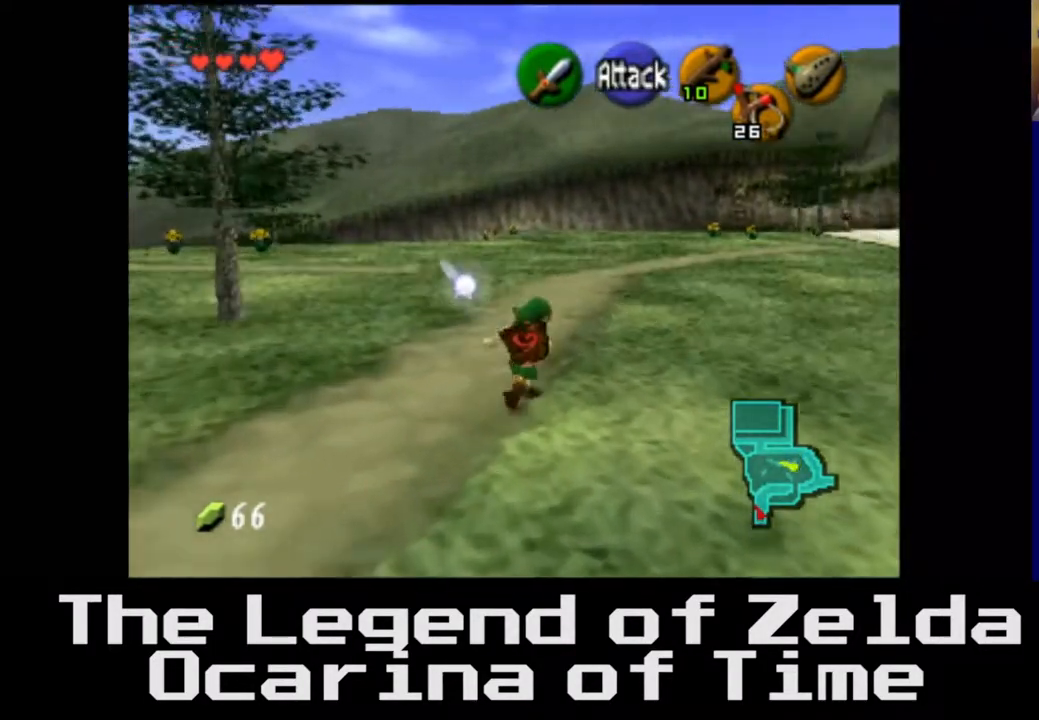
{"buttons": [], "left_stick": "up", "right_stick": "center", "events": []}
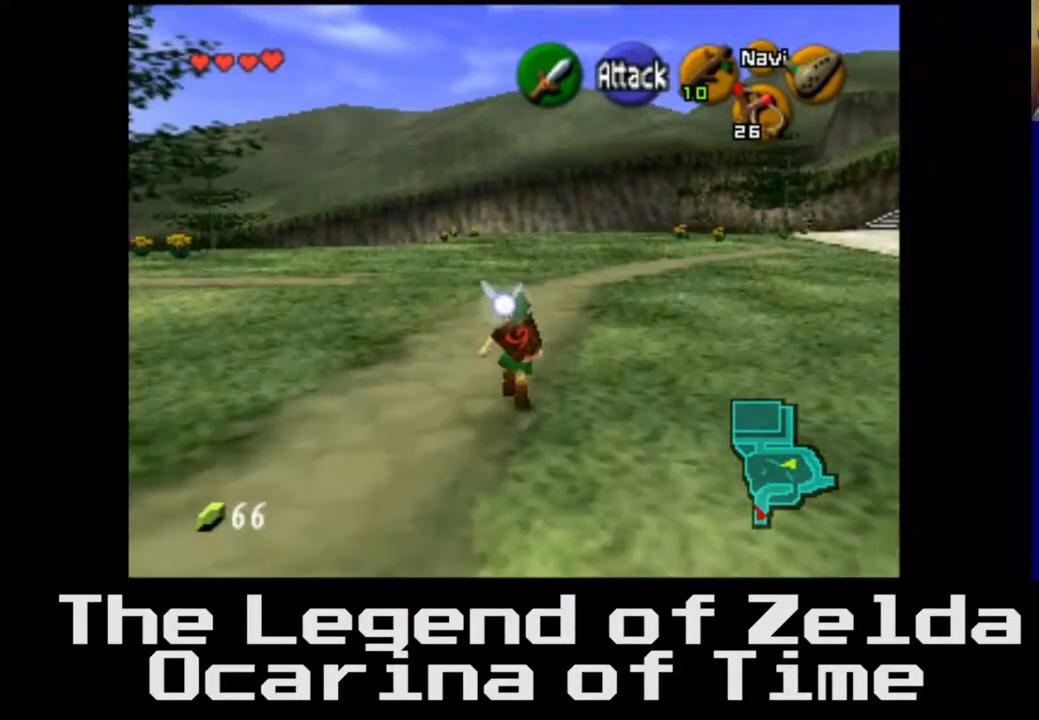
{"buttons": [], "left_stick": "up", "right_stick": "center", "events": []}
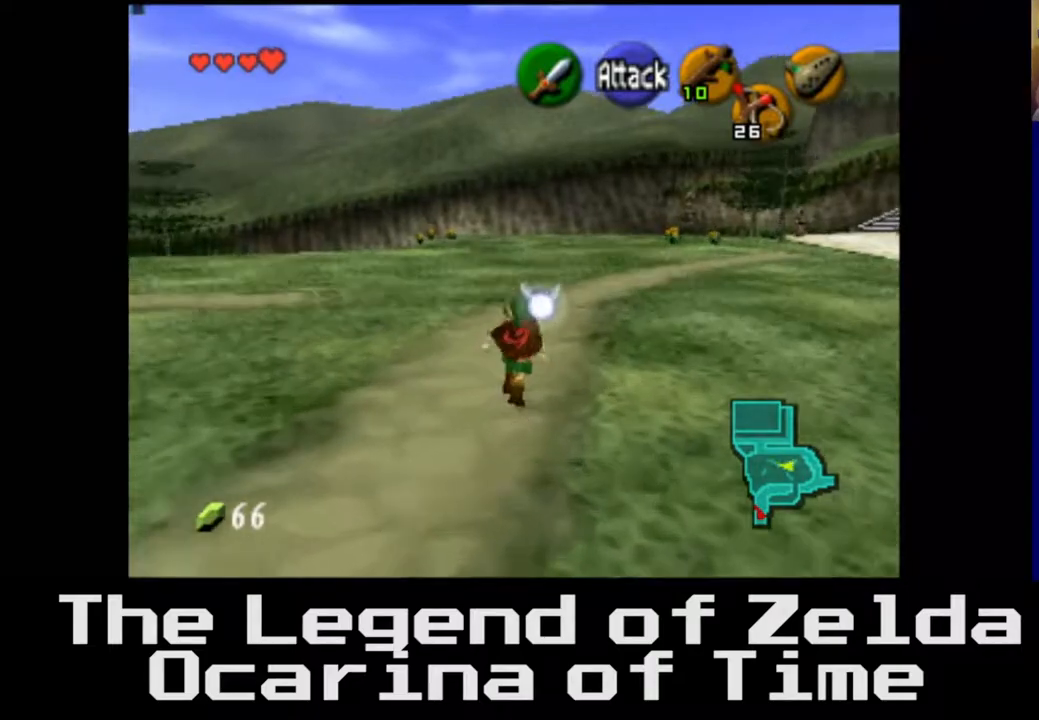
{"buttons": [], "left_stick": "up", "right_stick": "center", "events": []}
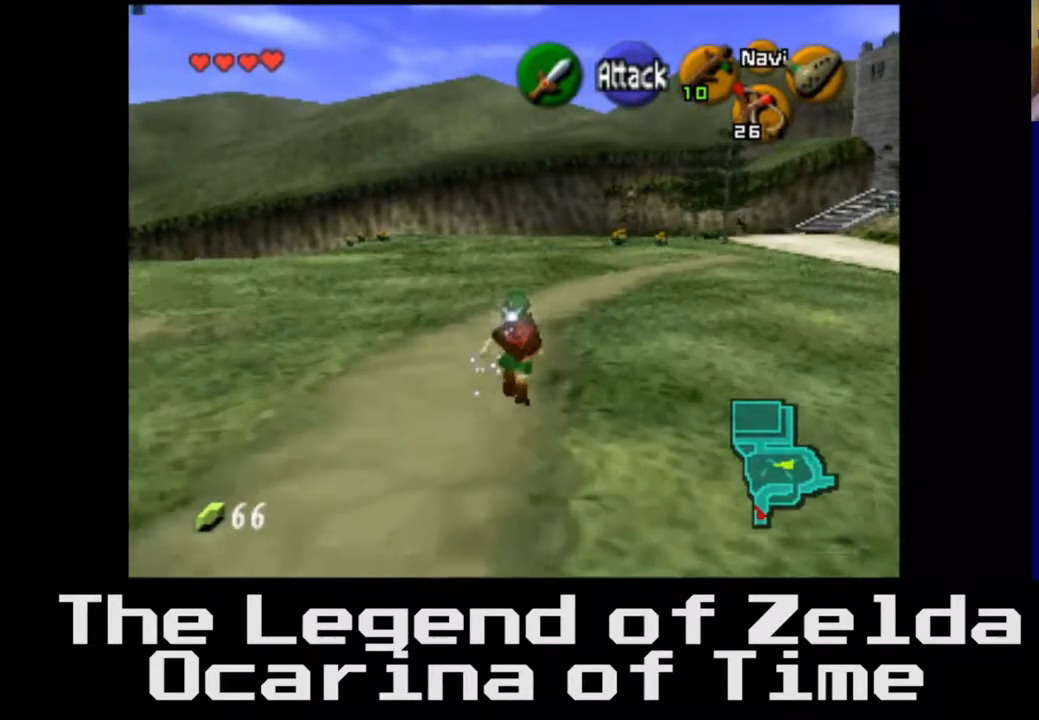
{"buttons": [], "left_stick": "up-right", "right_stick": "center", "events": [[483, "left_stick", "up-right"]]}
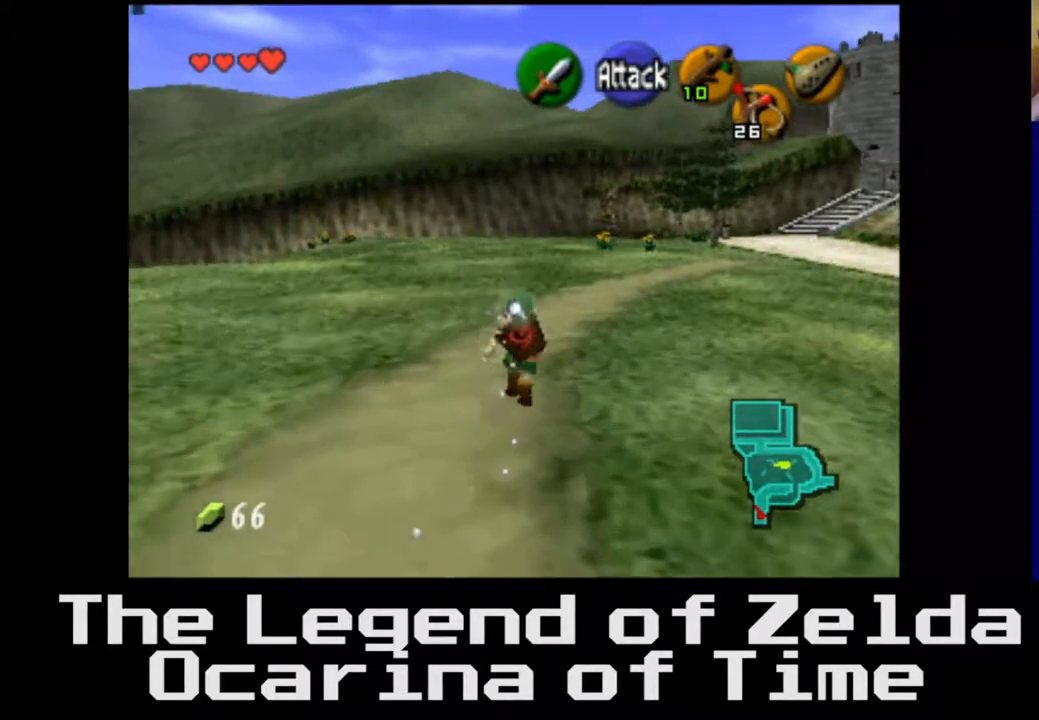
{"buttons": [], "left_stick": "up", "right_stick": "center", "events": [[150, "left_stick", "up"]]}
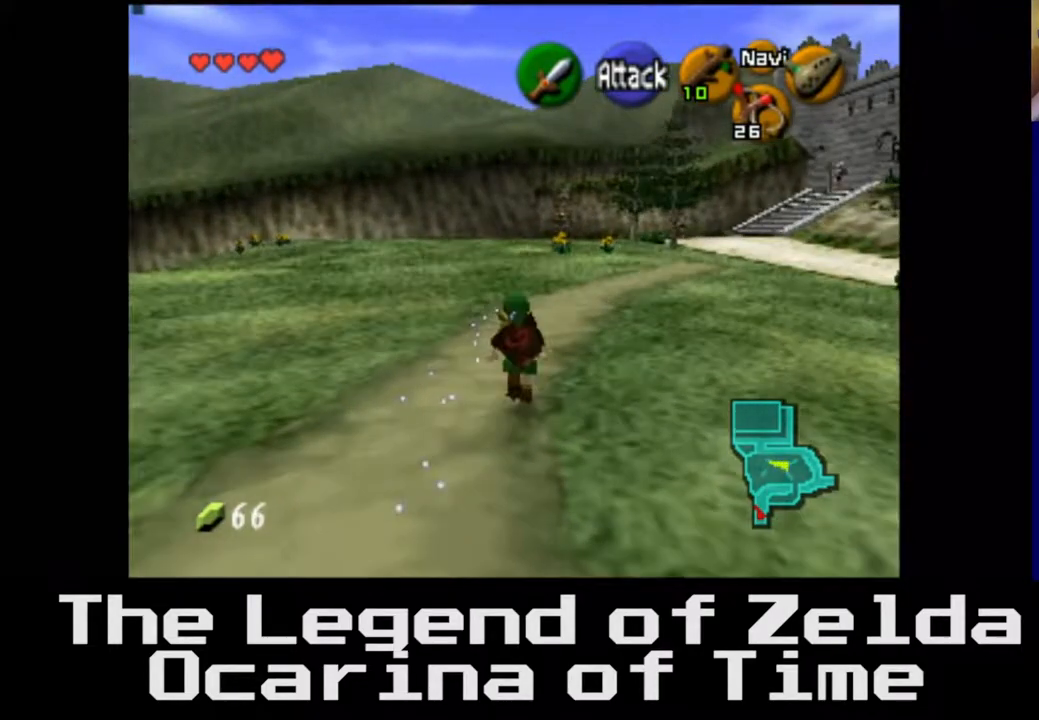
{"buttons": [], "left_stick": "up", "right_stick": "center", "events": []}
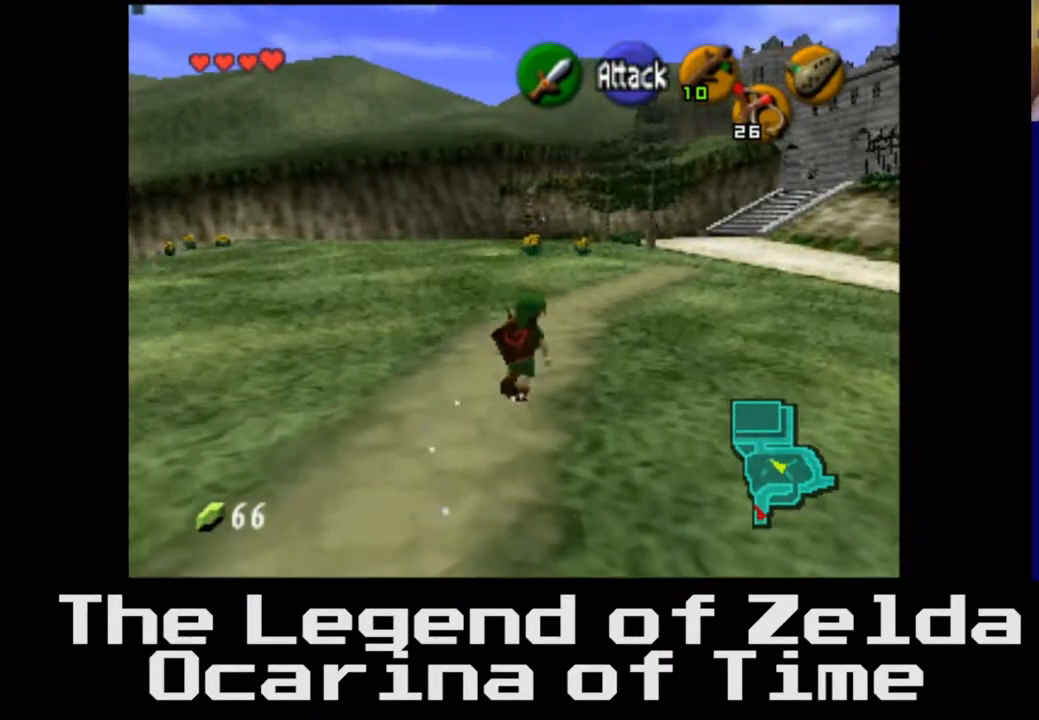
{"buttons": [], "left_stick": "up", "right_stick": "center", "events": []}
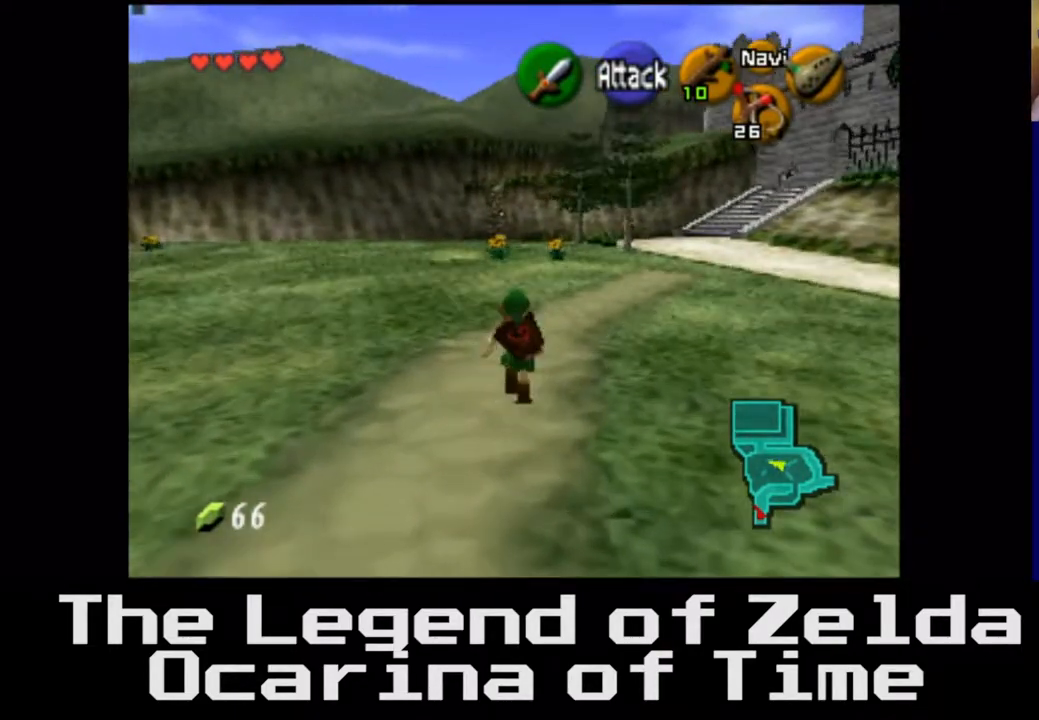
{"buttons": [], "left_stick": "up-right", "right_stick": "center", "events": [[167, "left_stick", "up-right"]]}
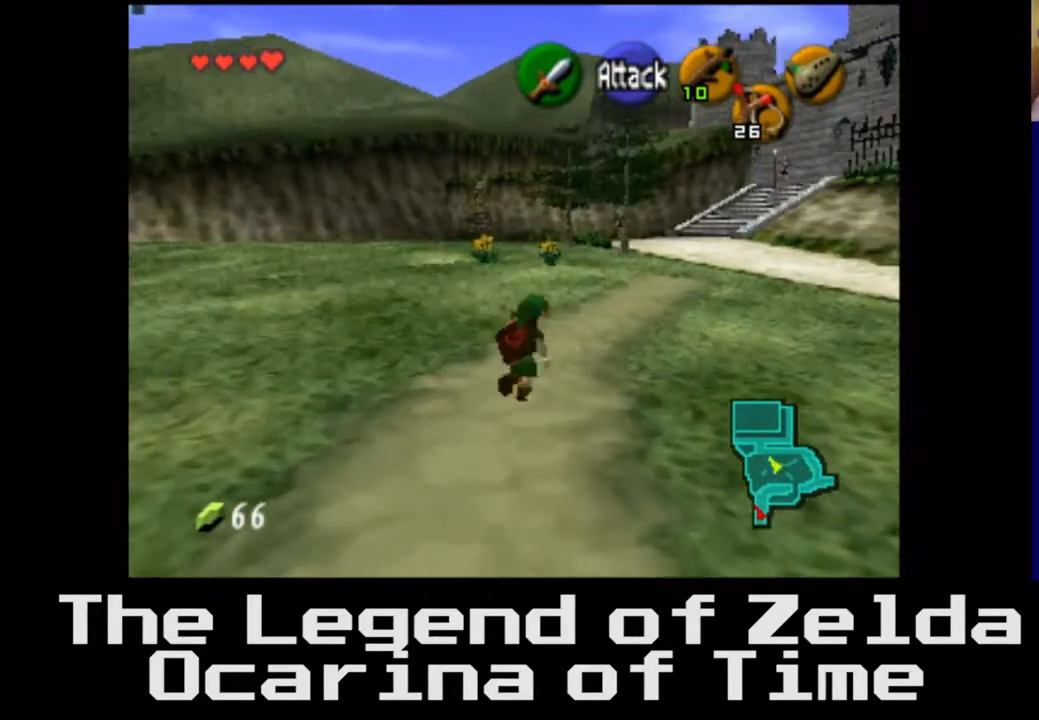
{"buttons": [], "left_stick": "up", "right_stick": "center", "events": [[100, "left_stick", "up"]]}
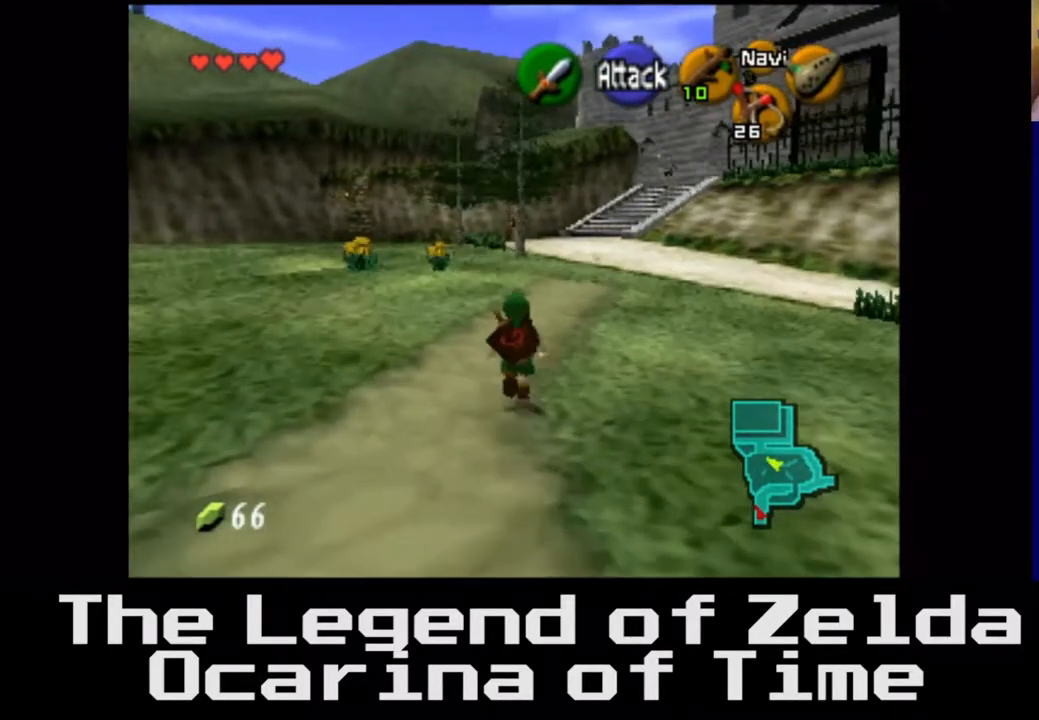
{"buttons": [], "left_stick": "up", "right_stick": "center", "events": []}
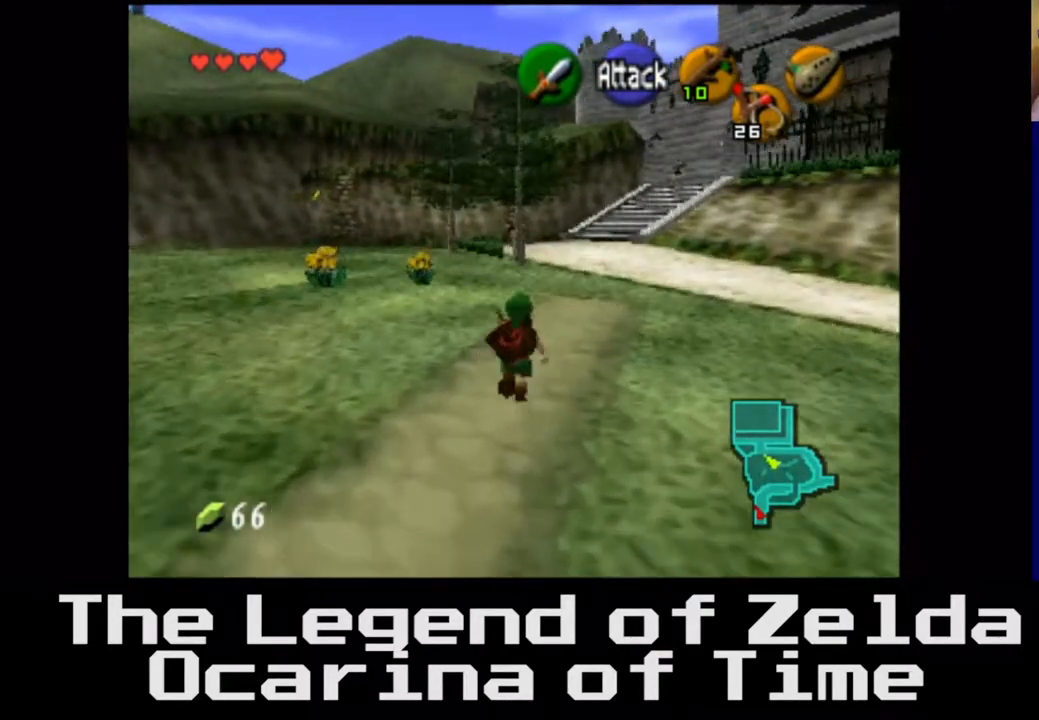
{"buttons": [], "left_stick": "up", "right_stick": "center", "events": []}
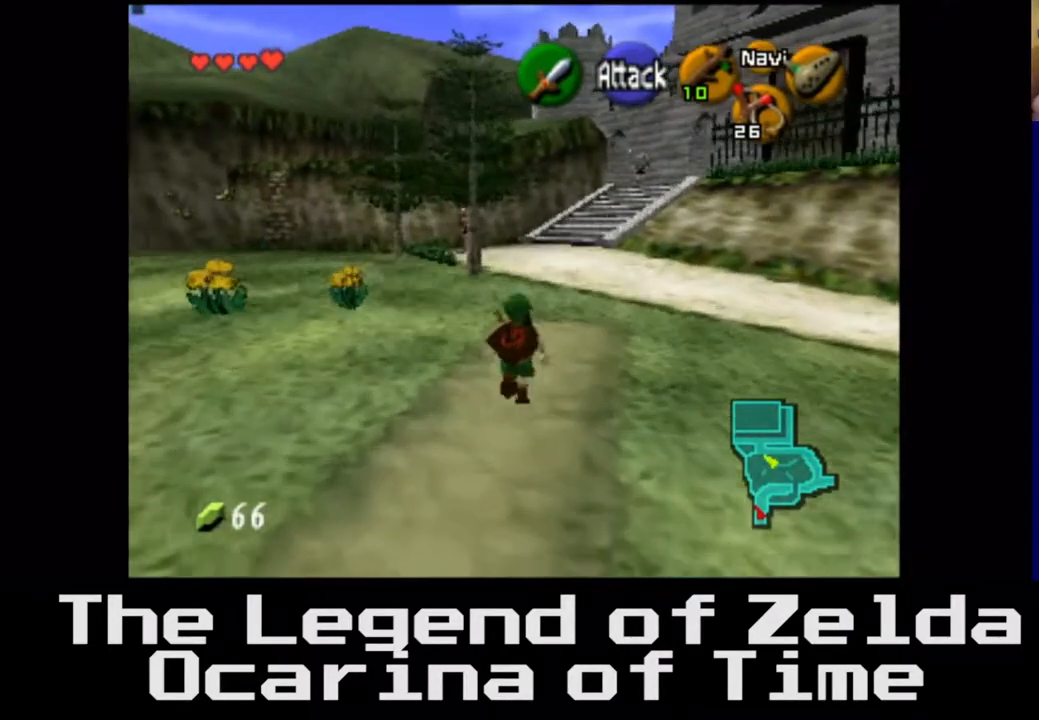
{"buttons": [], "left_stick": "up-right", "right_stick": "center", "events": [[450, "left_stick", "up-right"]]}
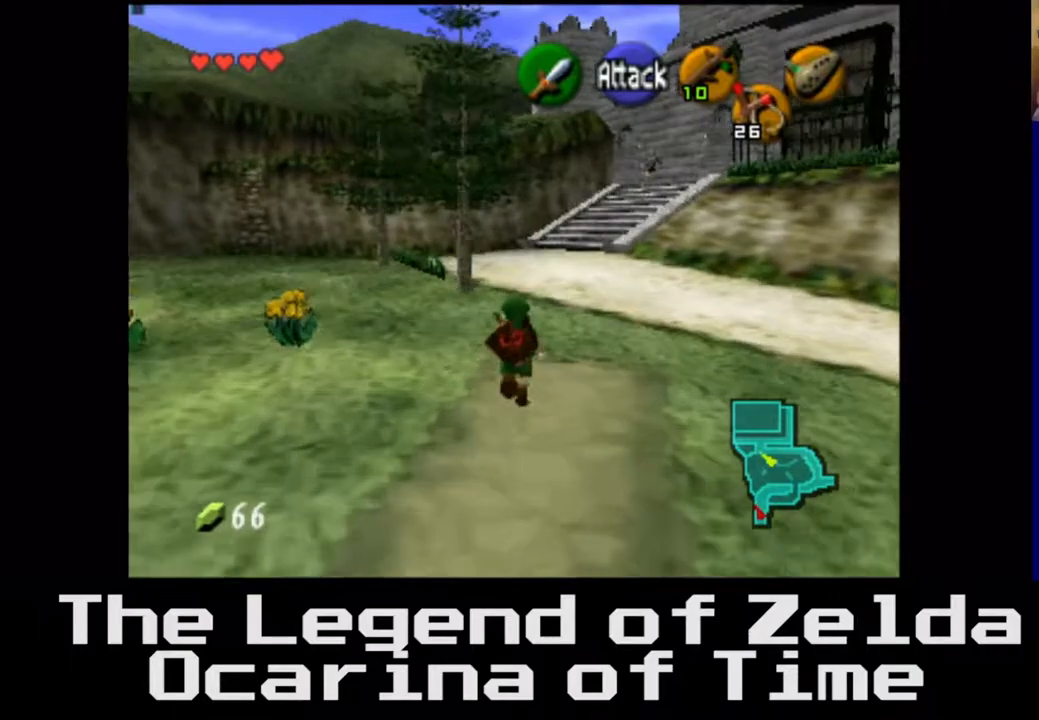
{"buttons": [], "left_stick": "center", "right_stick": "center", "events": [[350, "left_stick", "center"]]}
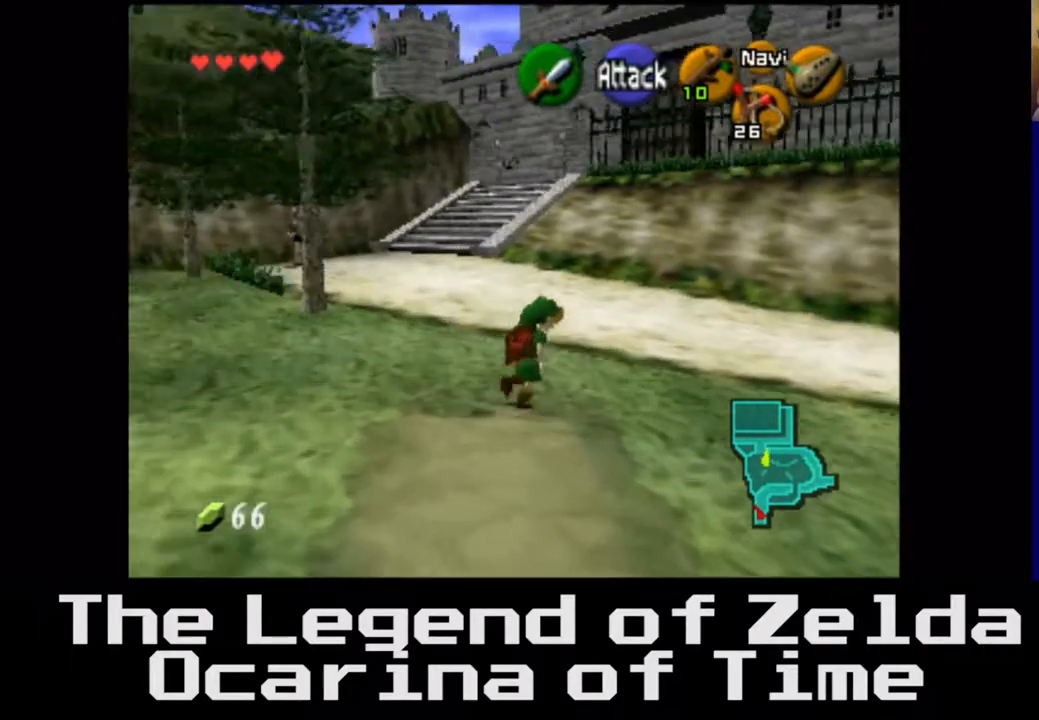
{"buttons": [], "left_stick": "center", "right_stick": "center", "events": [[167, "left_stick", "up"], [467, "left_stick", "center"]]}
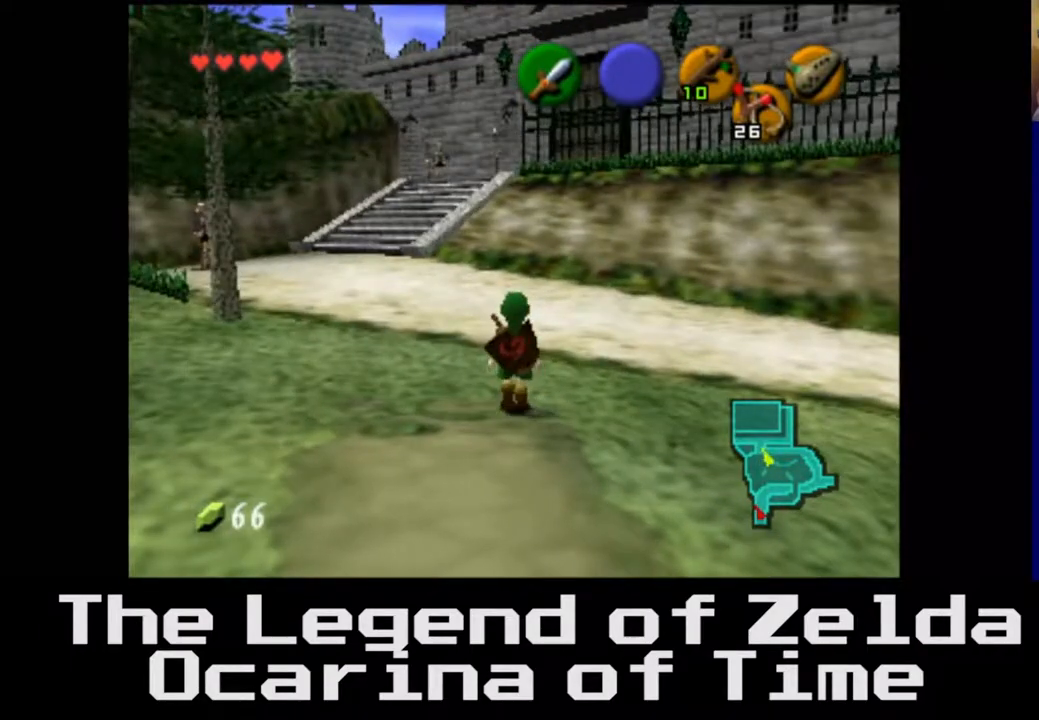
{"buttons": [], "left_stick": "center", "right_stick": "center", "events": [[283, "L2", "down"], [483, "L2", "up"]]}
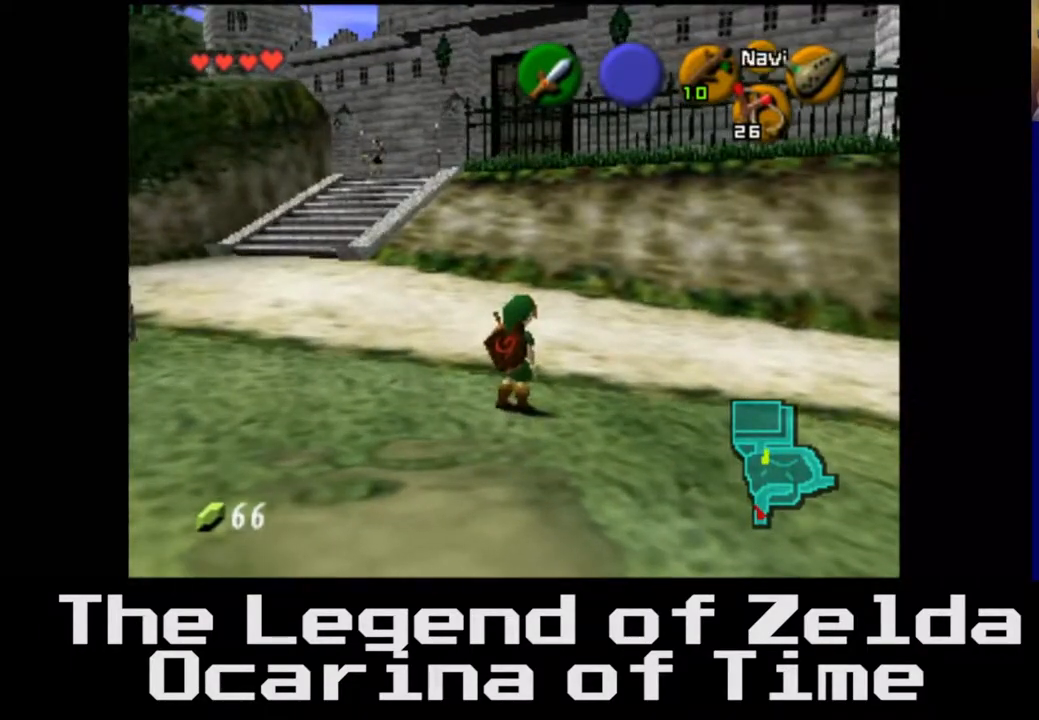
{"buttons": [], "left_stick": "down-right", "right_stick": "center", "events": [[450, "left_stick", "down-right"]]}
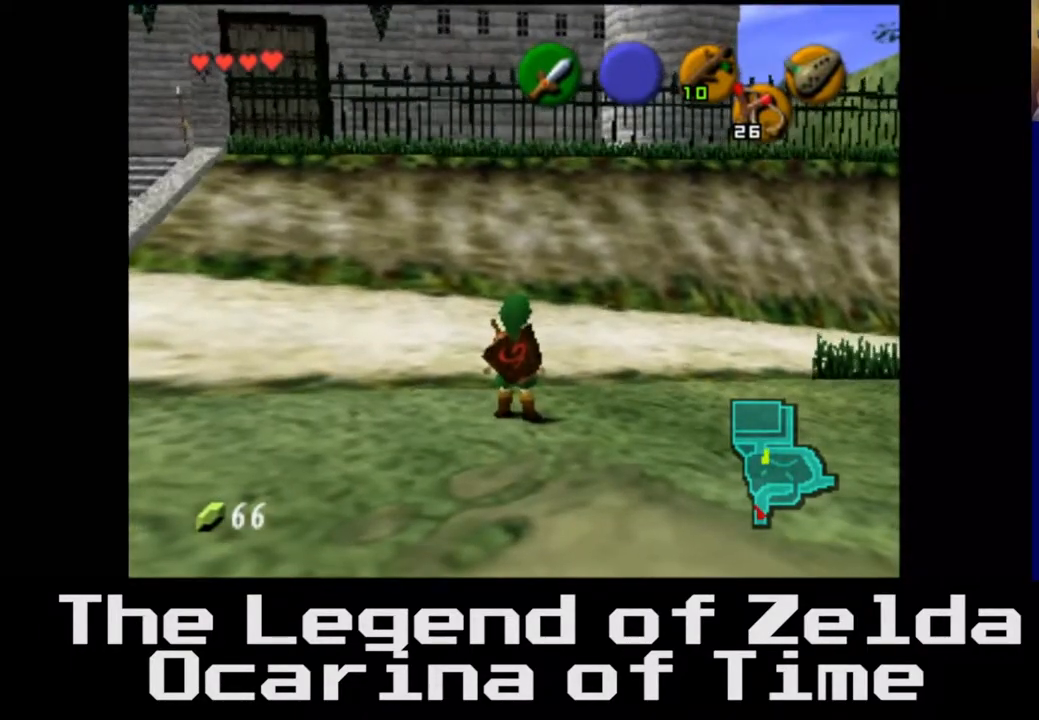
{"buttons": [], "left_stick": "center", "right_stick": "center", "events": [[117, "L2", "down"], [150, "left_stick", "up"], [233, "left_stick", "center"], [267, "L2", "up"]]}
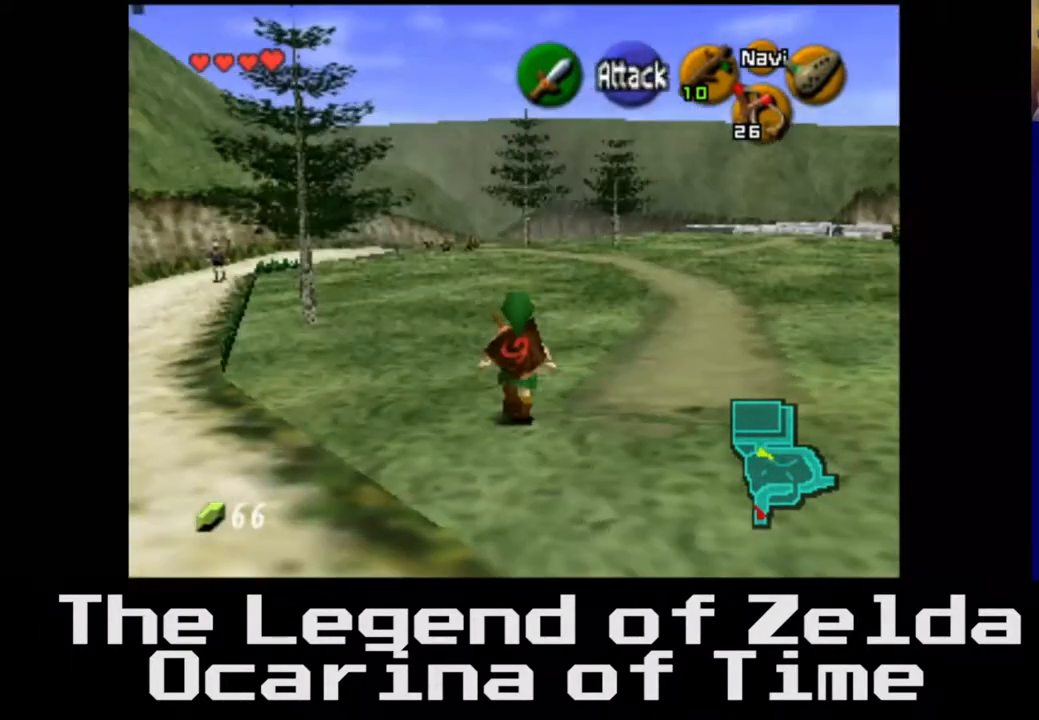
{"buttons": ["L2"], "left_stick": "center", "right_stick": "center", "events": [[200, "left_stick", "left"], [417, "left_stick", "center"], [450, "L2", "down"]]}
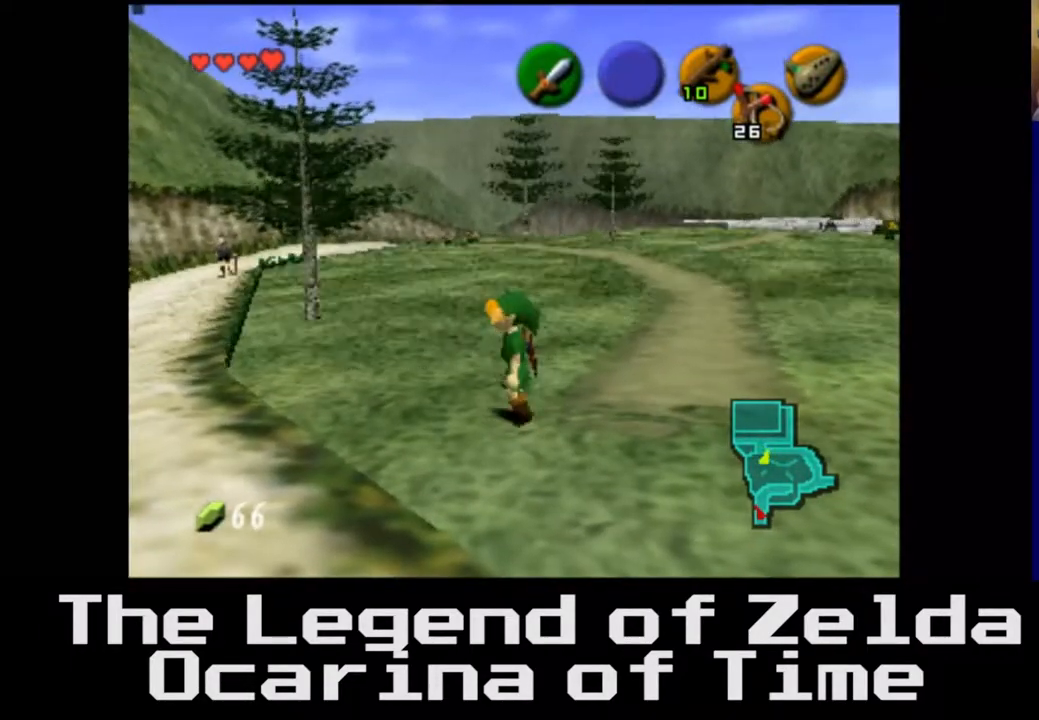
{"buttons": [], "left_stick": "center", "right_stick": "center", "events": [[100, "L2", "up"]]}
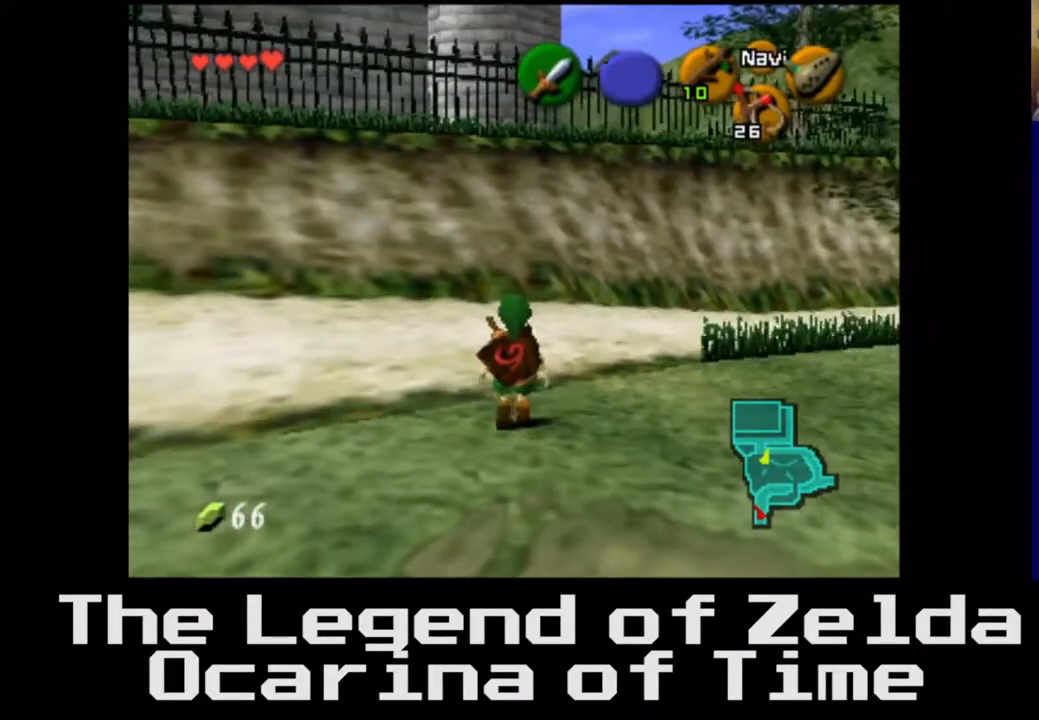
{"buttons": [], "left_stick": "down", "right_stick": "center", "events": [[217, "left_stick", "down"]]}
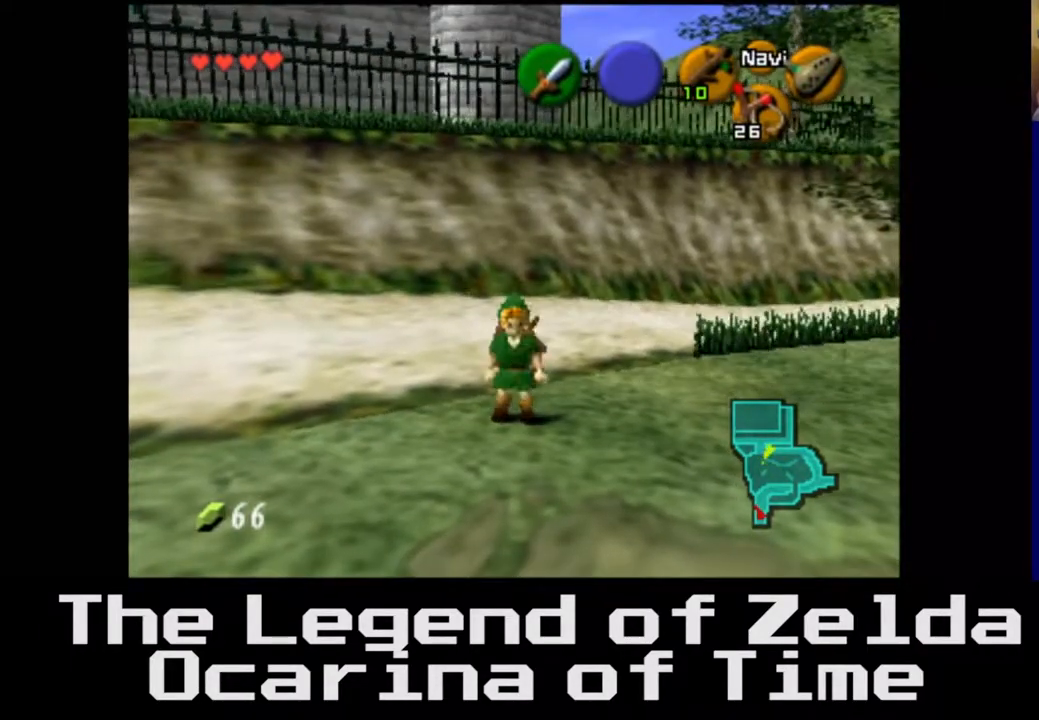
{"buttons": [], "left_stick": "down-left", "right_stick": "center", "events": [[333, "left_stick", "down-left"]]}